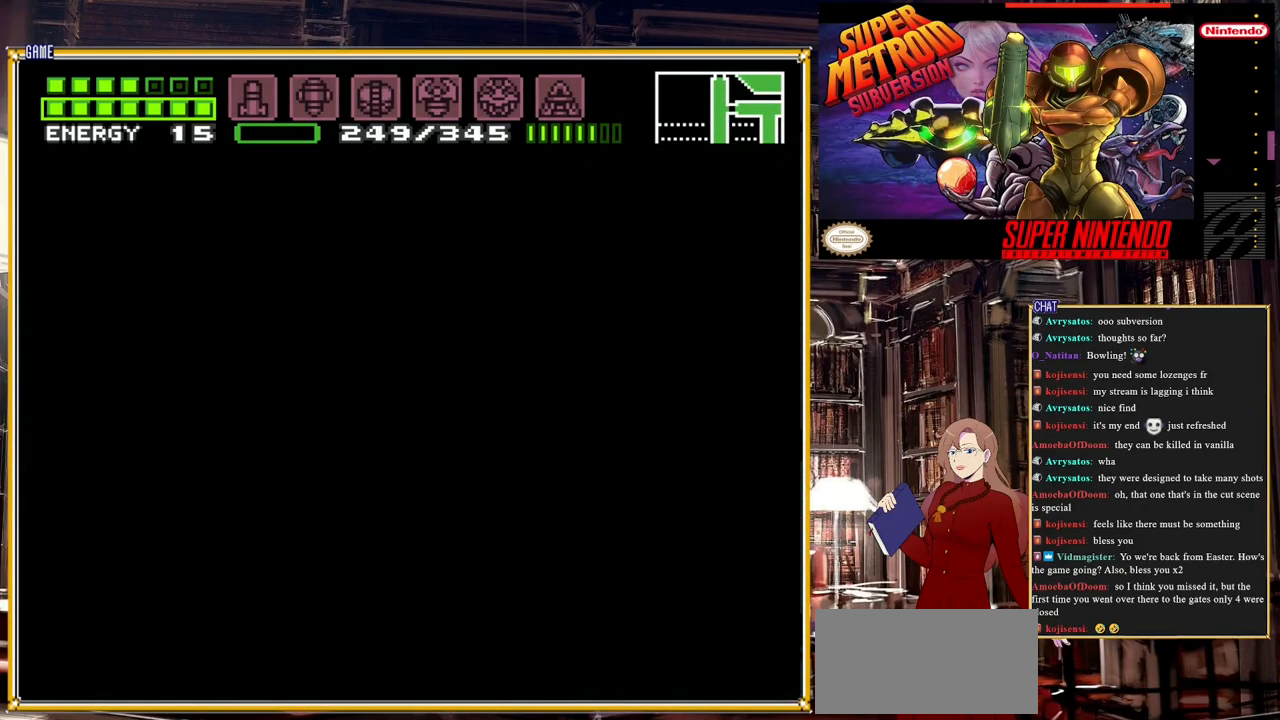
Gameplay with a controller (Nintendo layout); each line is a JSON object with the inputs held at the frame after it. "events" lists button and stick changes between this image and that frame as [ms after this image, input, new state], when the widget could be followed in between. Not read: L3 R3.
{"buttons": [], "events": [[500, "B", "up"], [500, "DPAD_RIGHT", "up"]]}
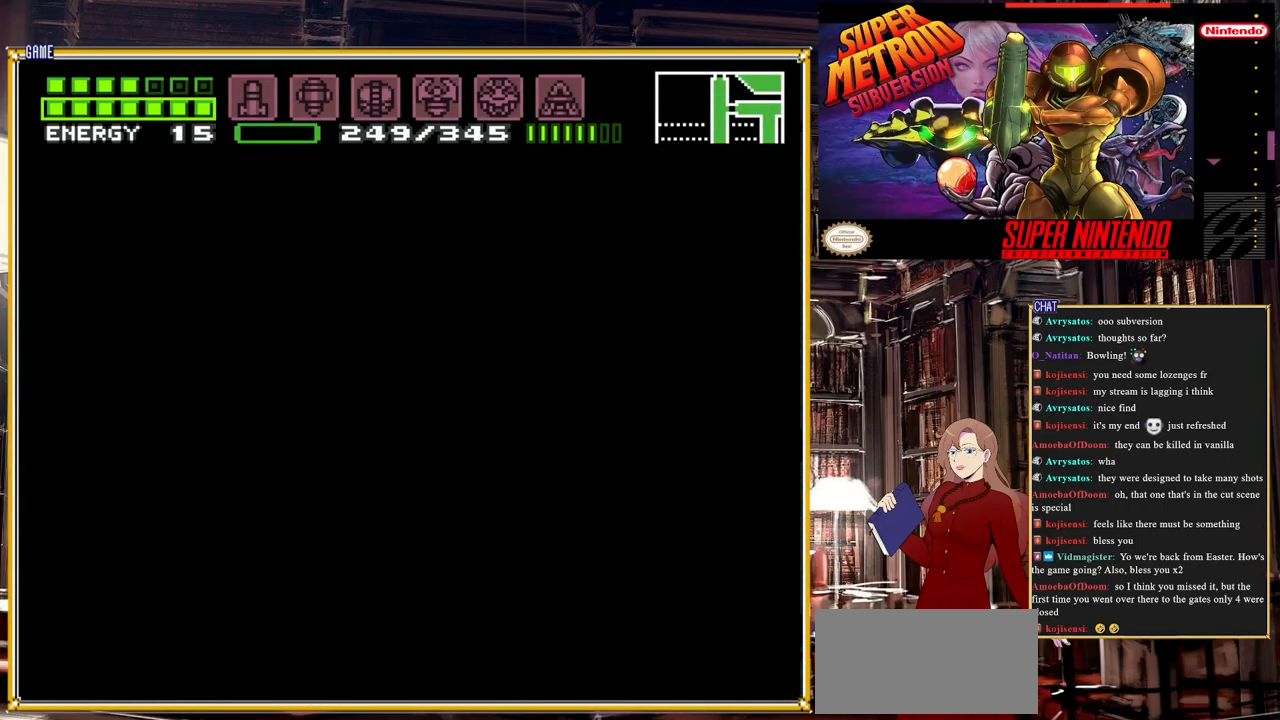
{"buttons": ["B"], "events": [[17, "B", "down"], [17, "DPAD_RIGHT", "down"], [367, "DPAD_RIGHT", "up"]]}
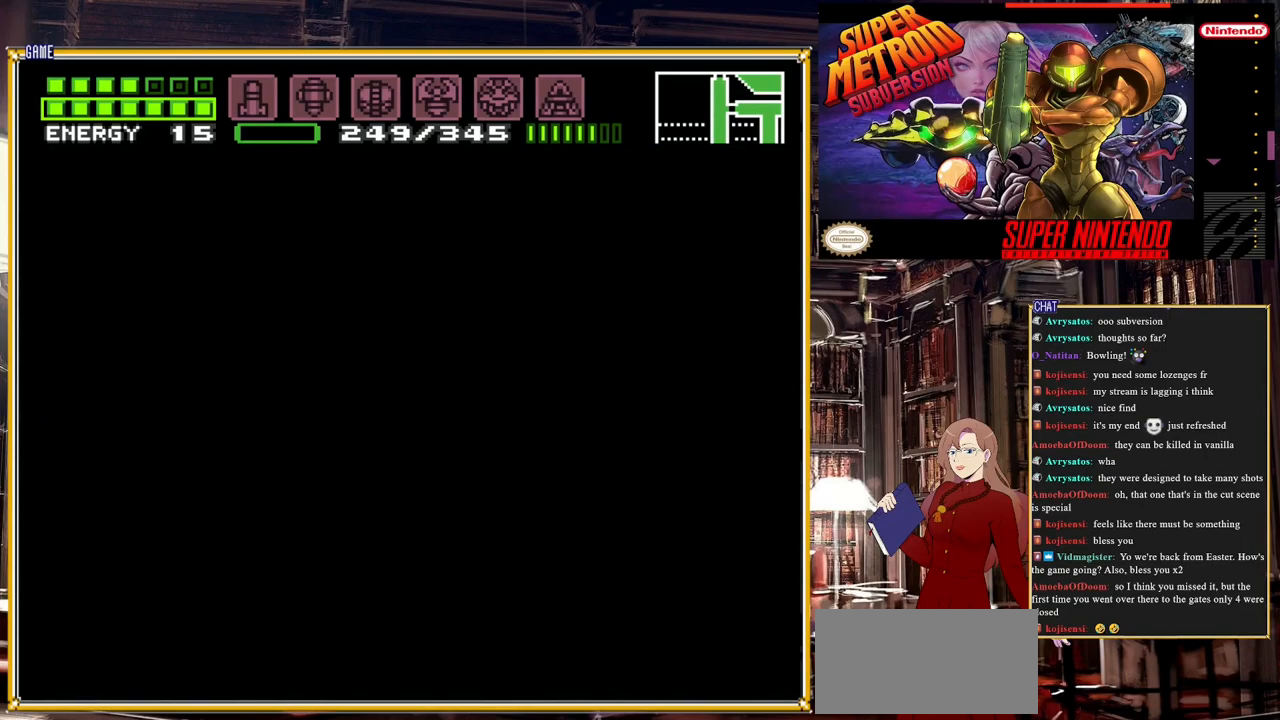
{"buttons": ["B"], "events": []}
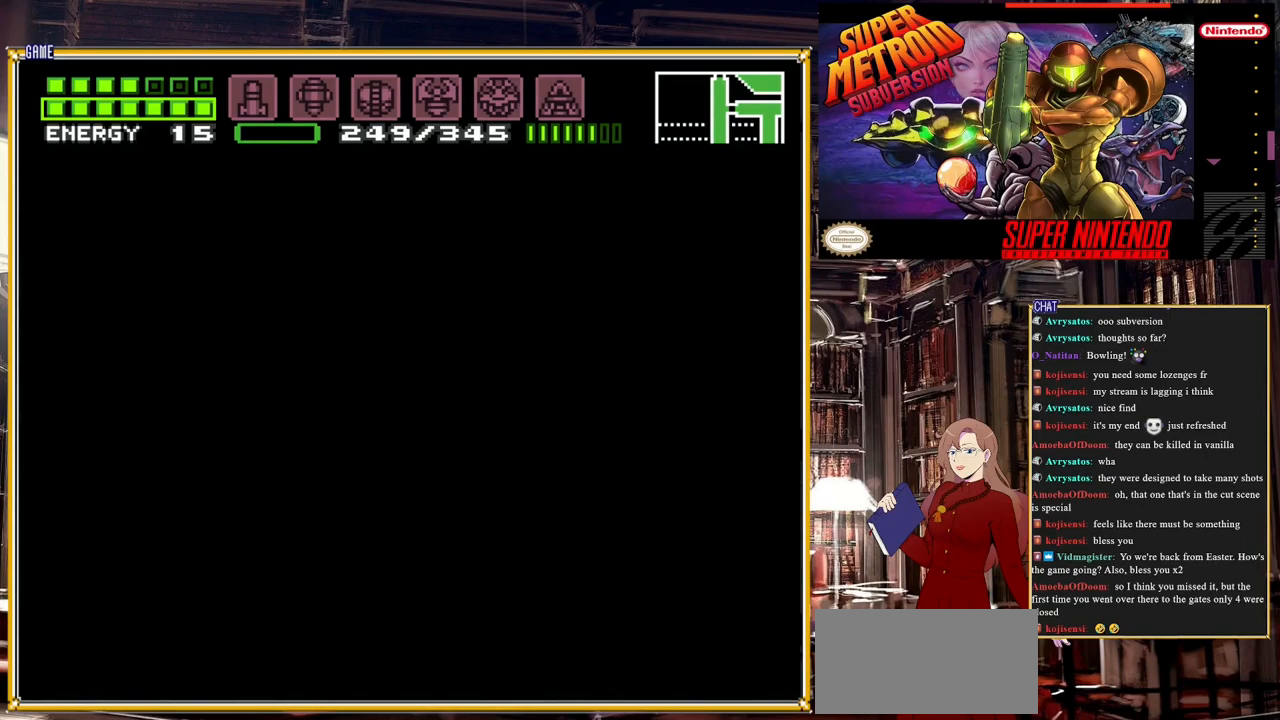
{"buttons": ["B"], "events": []}
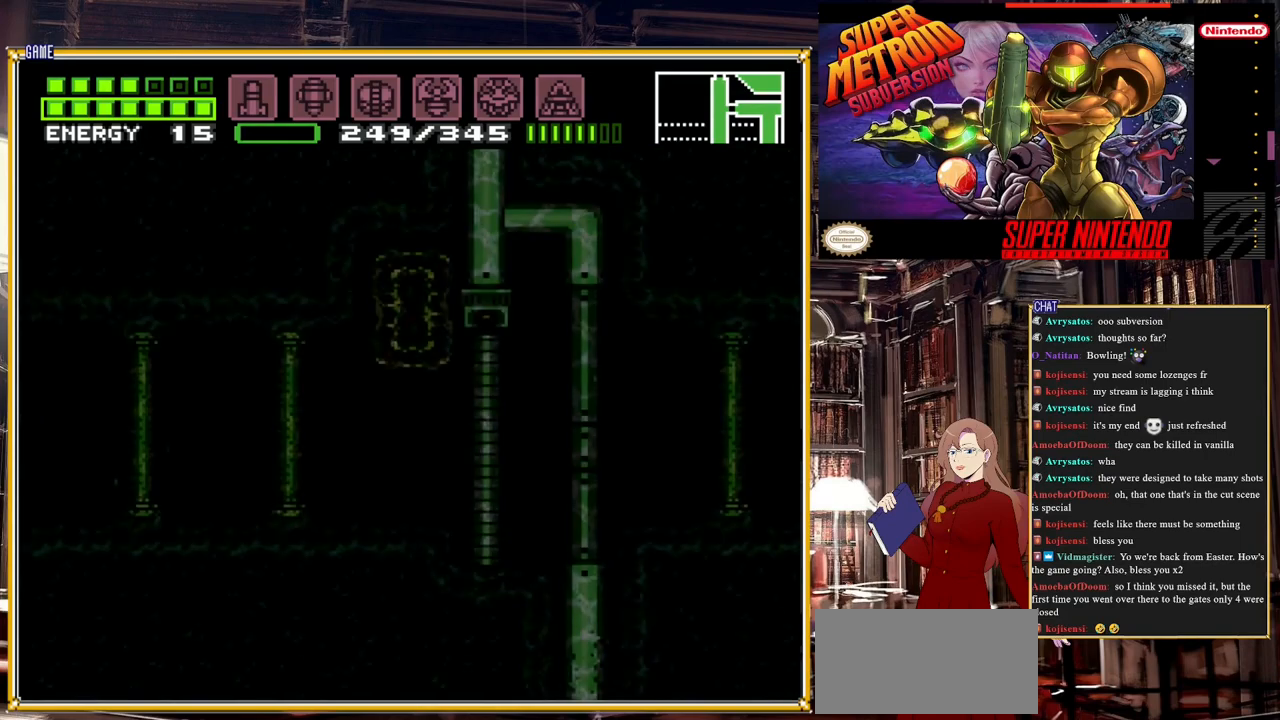
{"buttons": ["B", "DPAD_LEFT"], "events": [[150, "DPAD_RIGHT", "down"], [283, "DPAD_RIGHT", "up"], [433, "DPAD_LEFT", "down"]]}
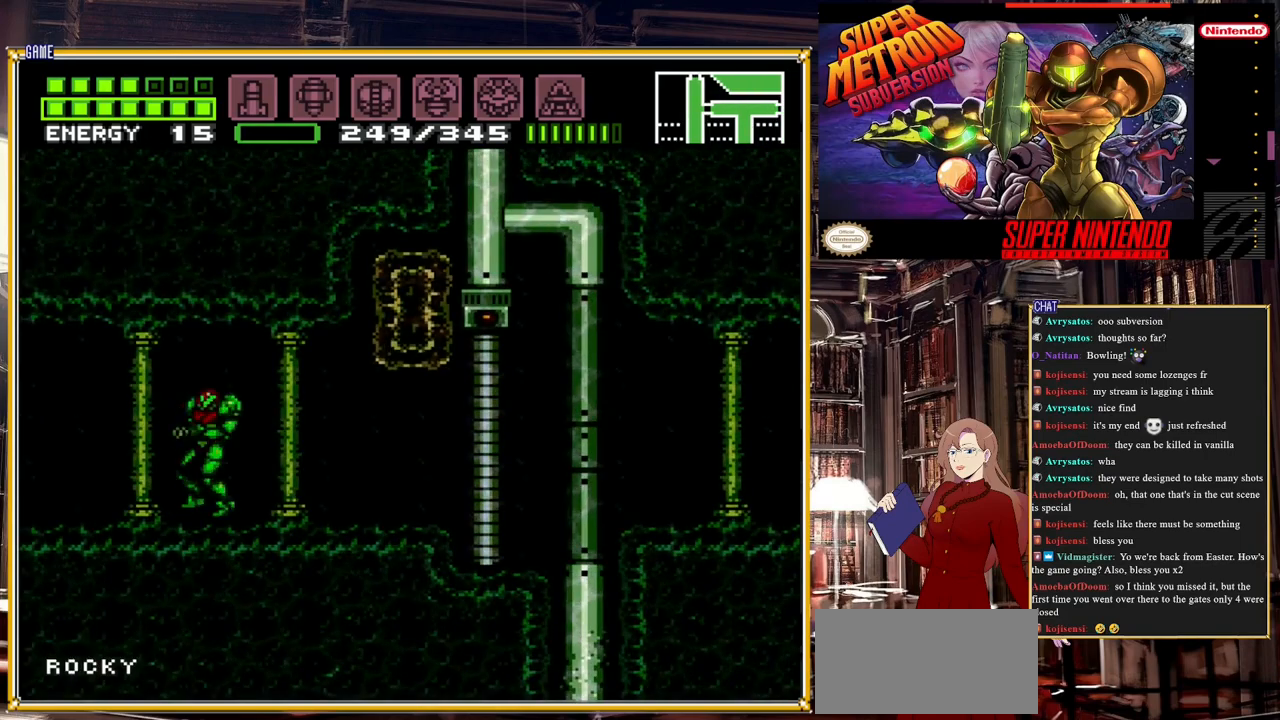
{"buttons": ["B", "DPAD_LEFT"], "events": [[167, "Y", "down"], [317, "Y", "up"]]}
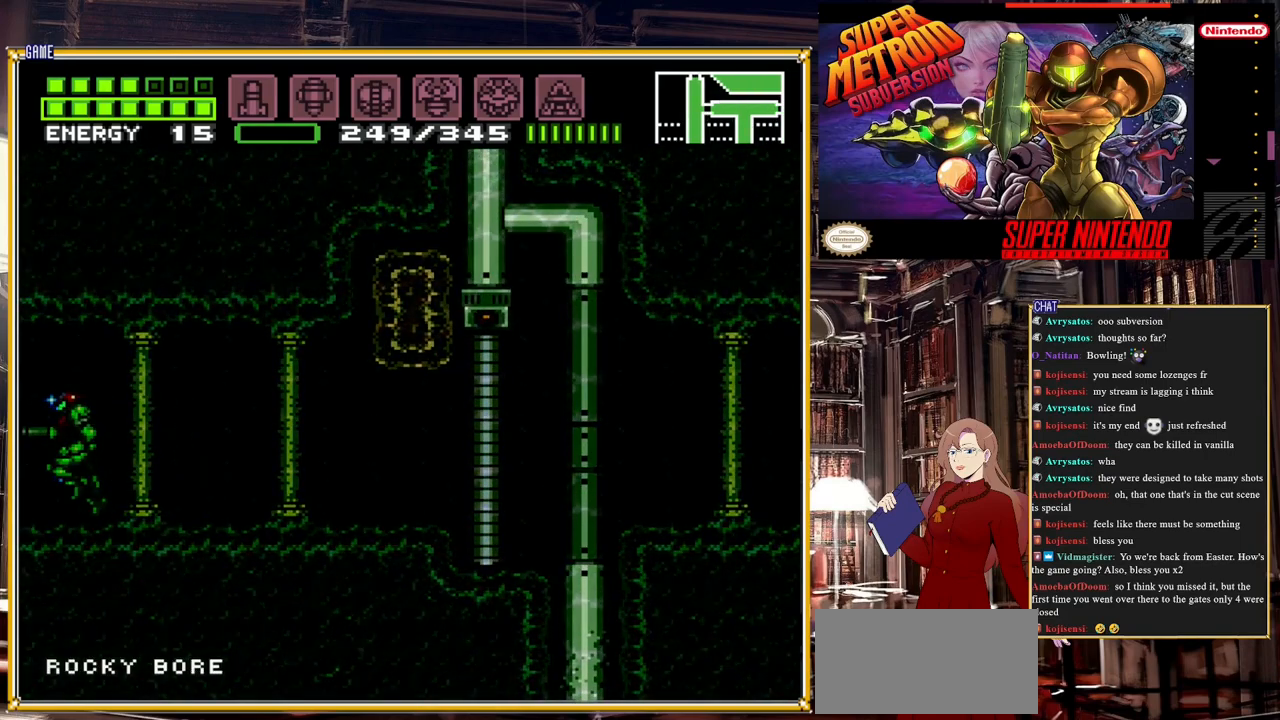
{"buttons": ["B", "DPAD_LEFT"], "events": []}
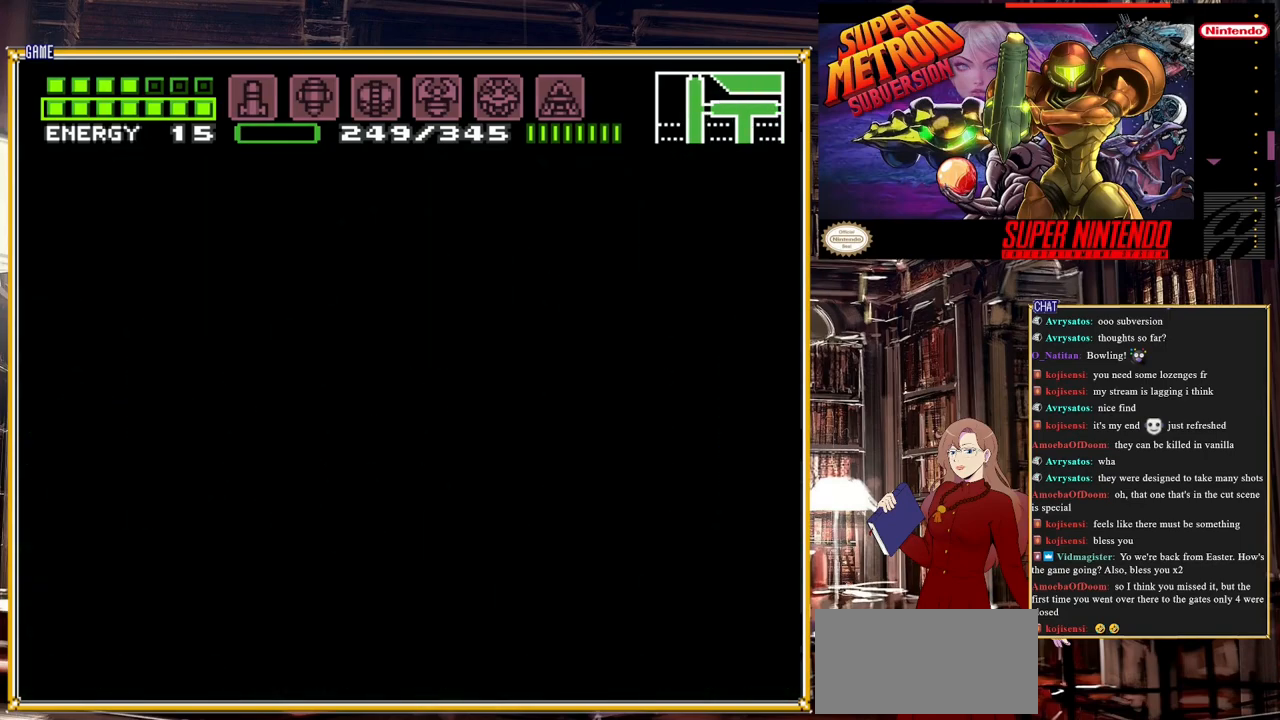
{"buttons": ["B", "DPAD_LEFT"], "events": []}
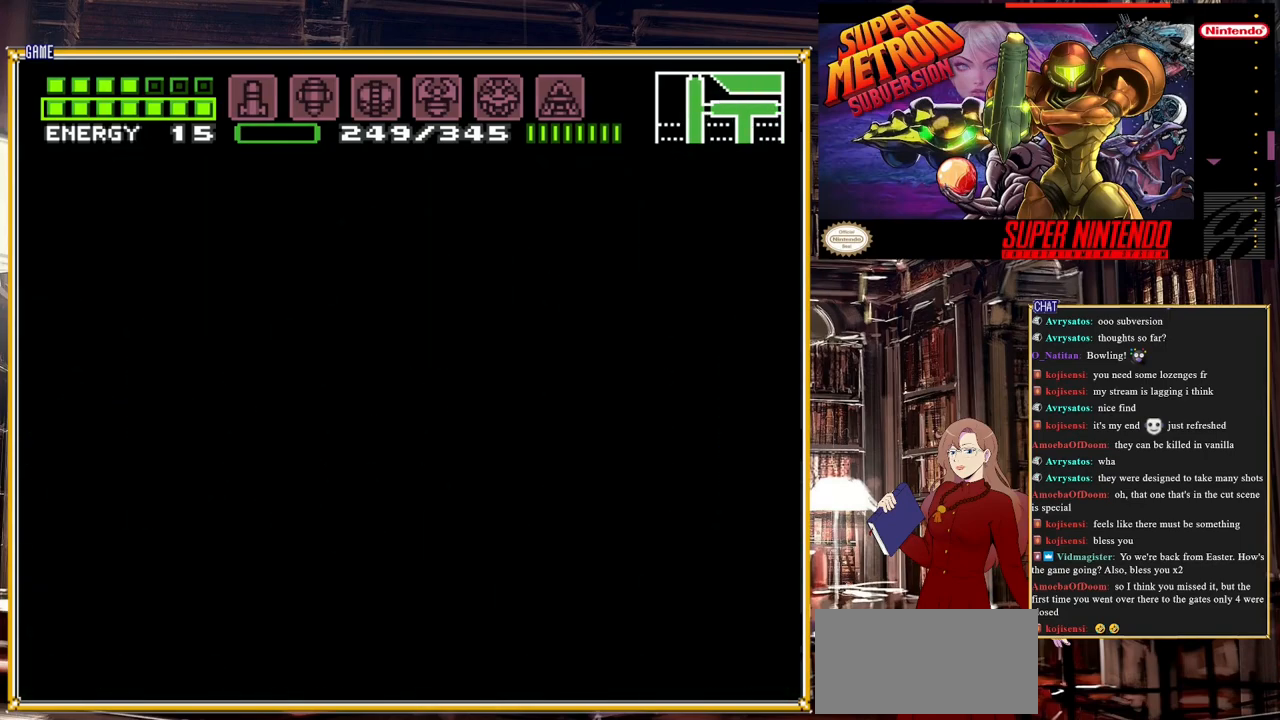
{"buttons": ["B", "DPAD_LEFT"], "events": []}
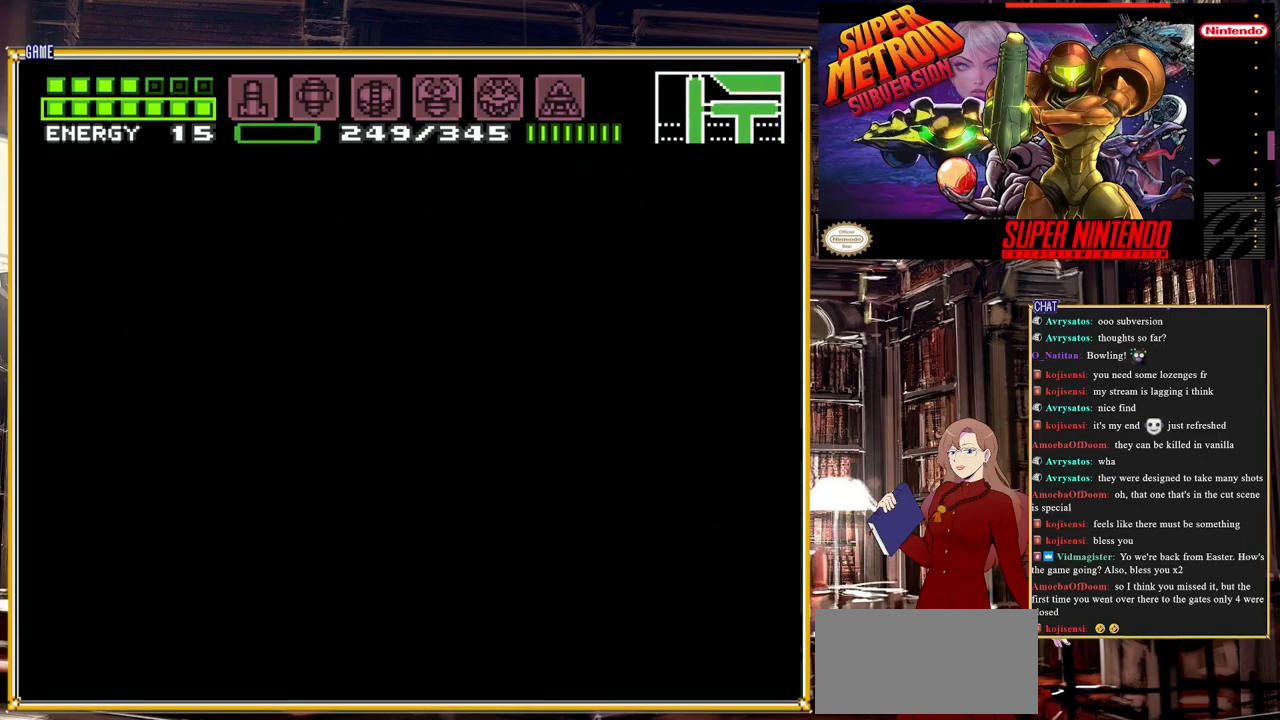
{"buttons": ["B", "DPAD_LEFT"], "events": []}
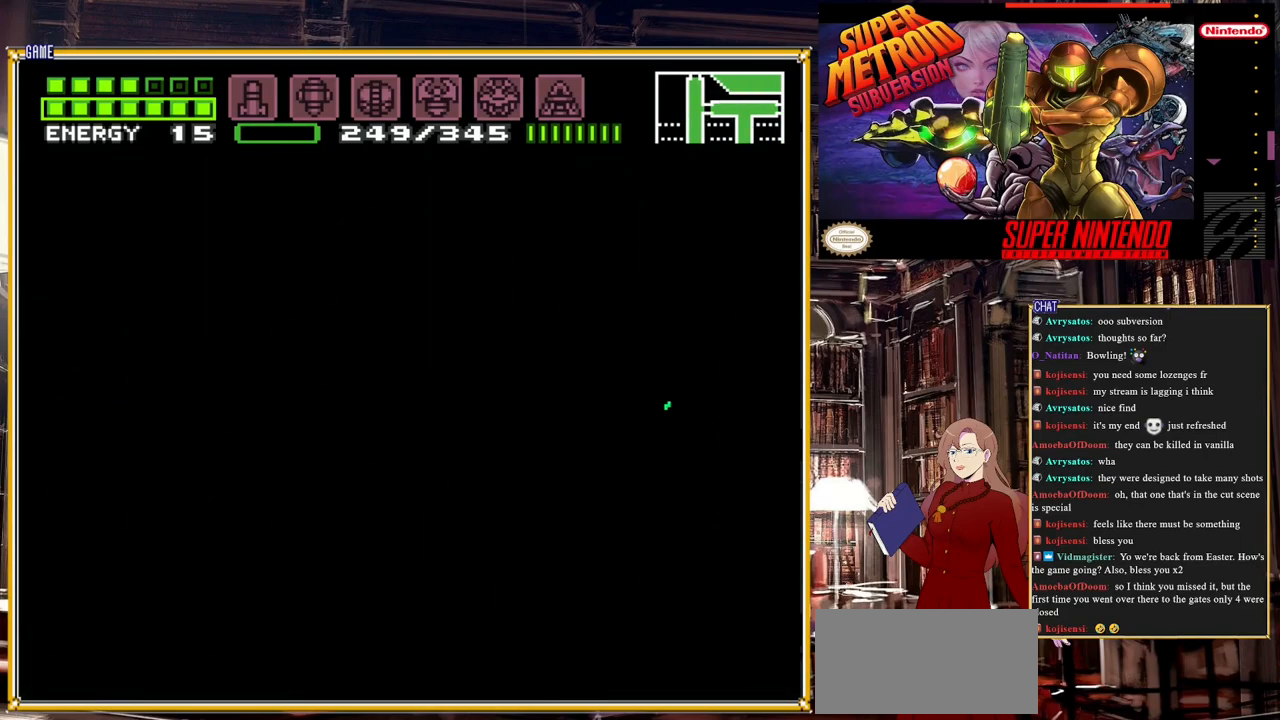
{"buttons": ["B", "DPAD_LEFT"], "events": []}
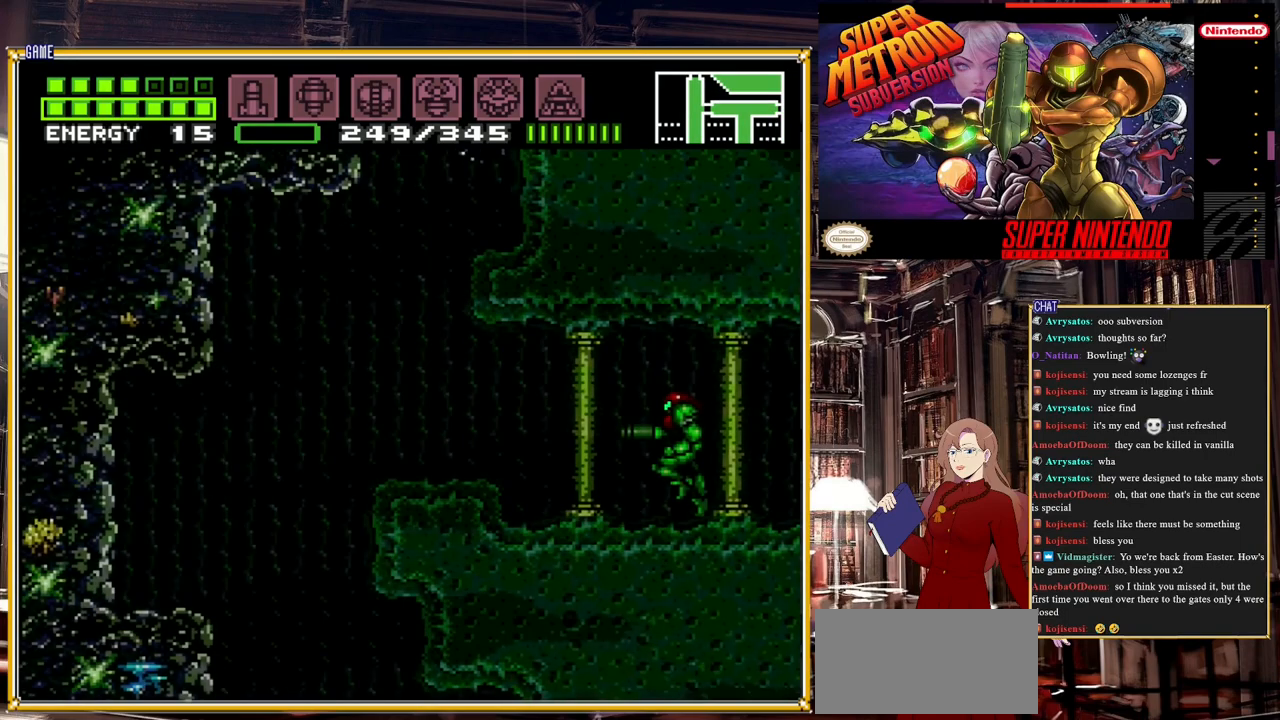
{"buttons": ["B", "DPAD_LEFT"], "events": [[383, "A", "down"], [500, "A", "up"]]}
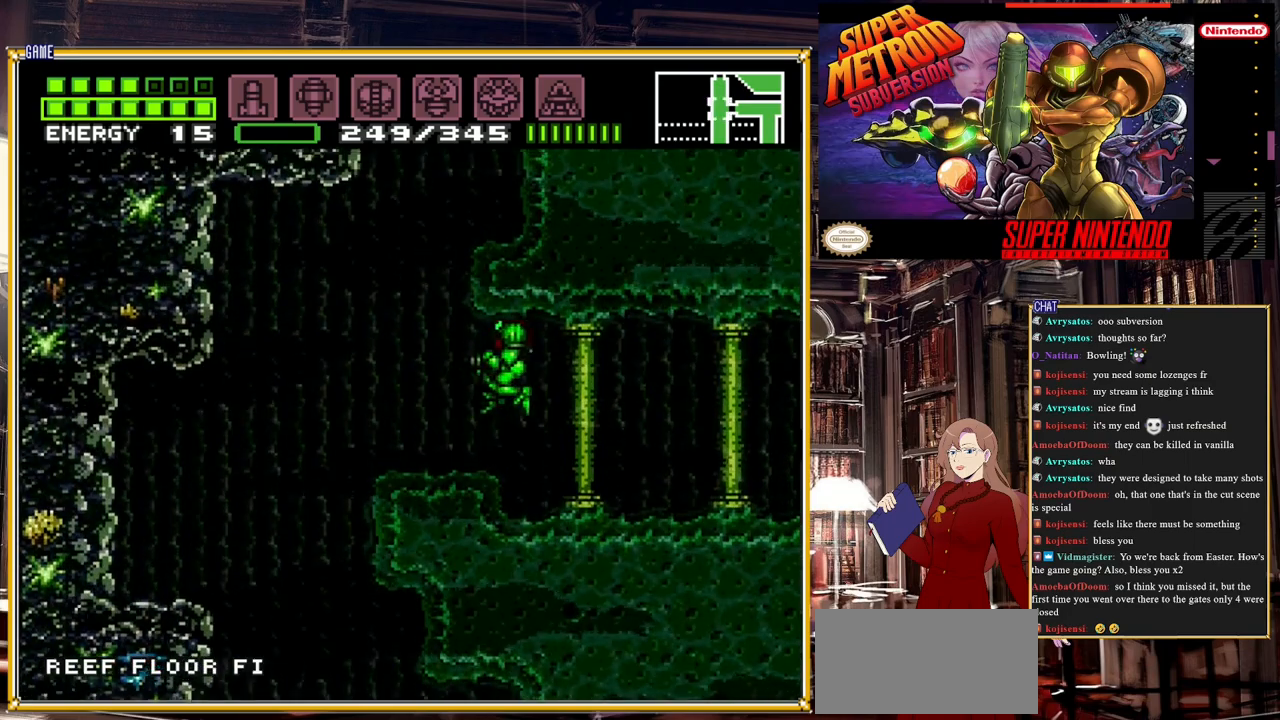
{"buttons": ["B", "DPAD_LEFT"], "events": []}
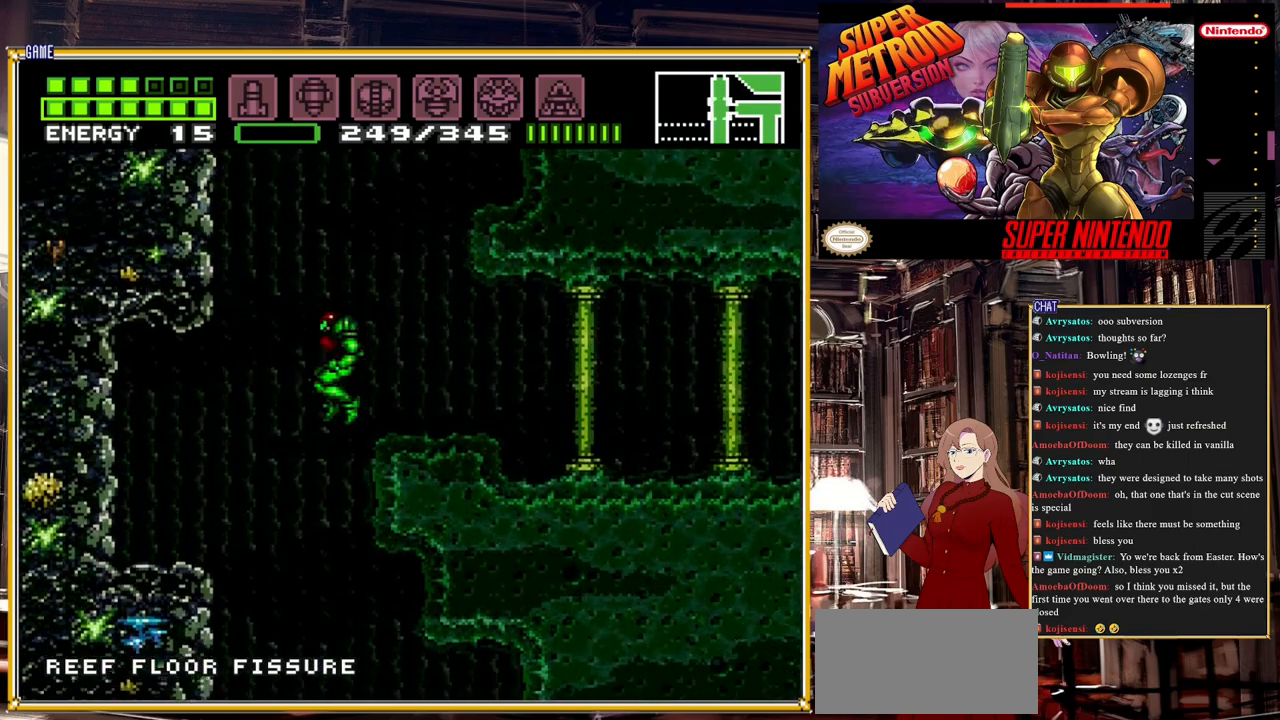
{"buttons": ["B", "DPAD_RIGHT"], "events": [[67, "DPAD_LEFT", "up"], [167, "DPAD_RIGHT", "down"]]}
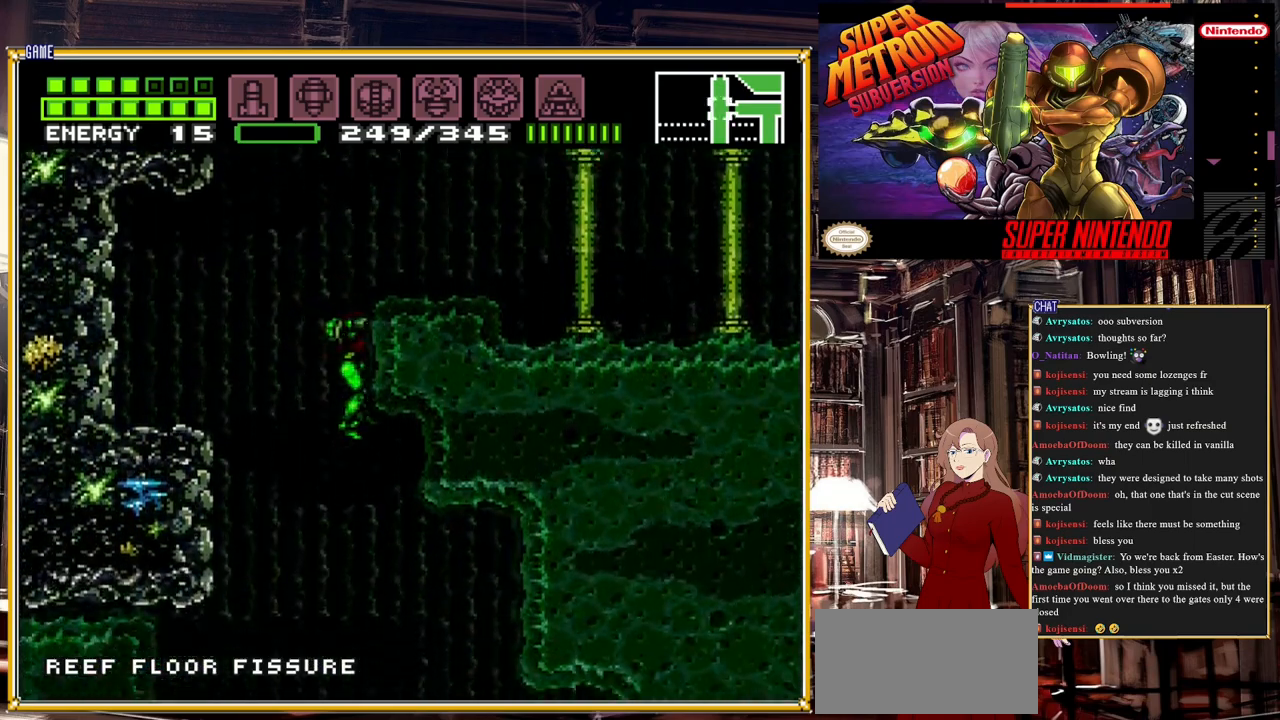
{"buttons": ["B", "DPAD_RIGHT"], "events": [[133, "DPAD_LEFT", "down"], [217, "DPAD_LEFT", "up"], [333, "DPAD_LEFT", "down"], [333, "DPAD_RIGHT", "up"], [417, "DPAD_LEFT", "up"], [433, "DPAD_UP", "down"], [450, "DPAD_RIGHT", "down"], [450, "DPAD_UP", "up"]]}
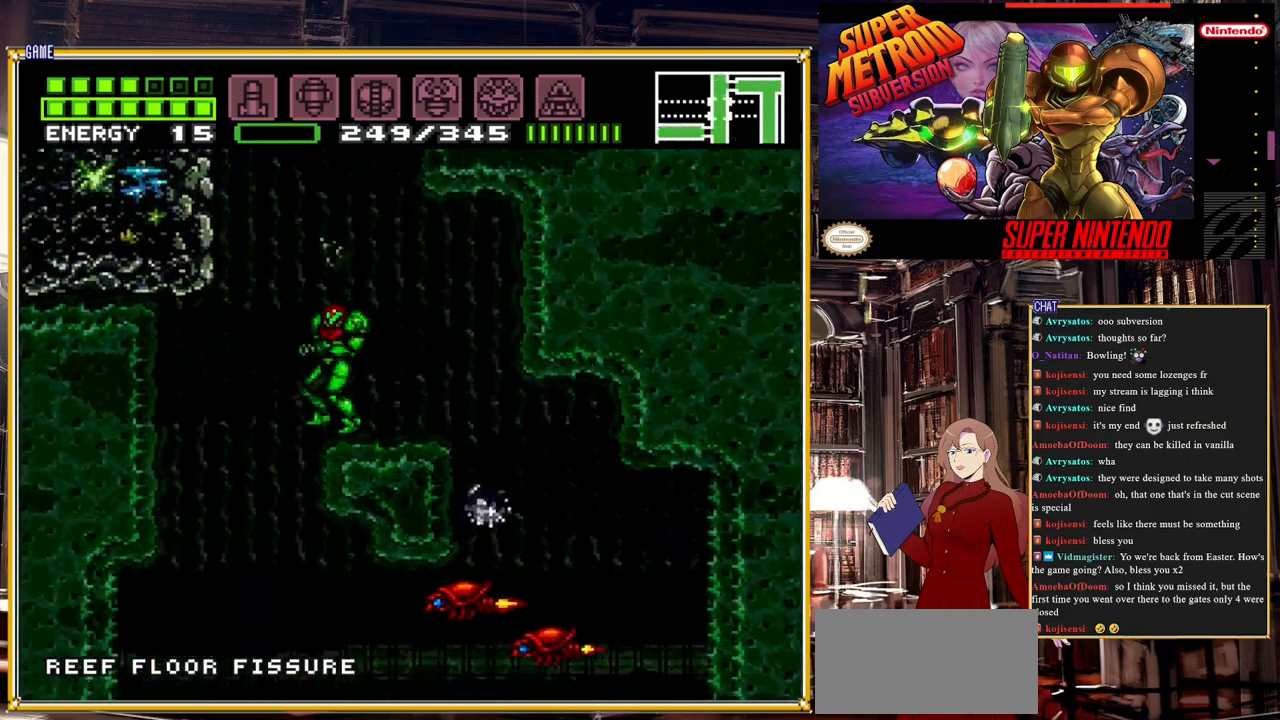
{"buttons": ["DPAD_RIGHT"], "events": [[417, "B", "up"]]}
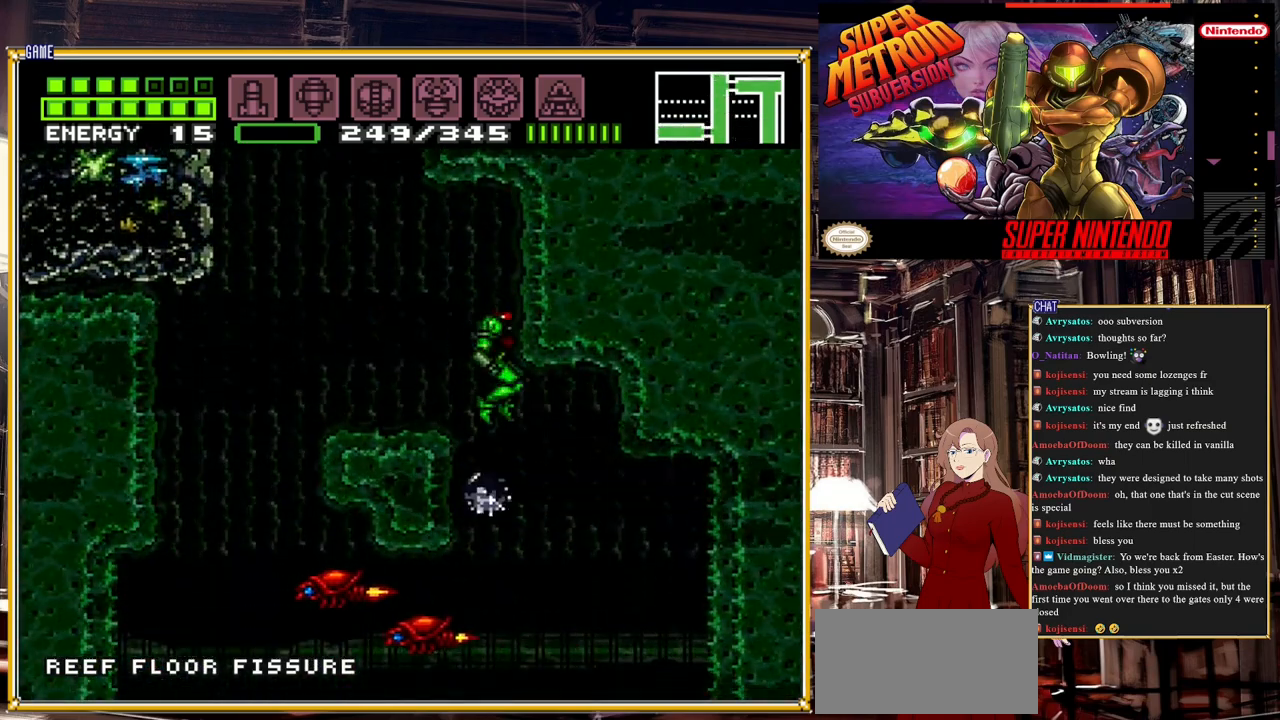
{"buttons": ["DPAD_RIGHT"], "events": [[100, "DPAD_RIGHT", "up"], [133, "A", "down"], [283, "A", "up"], [467, "DPAD_RIGHT", "down"]]}
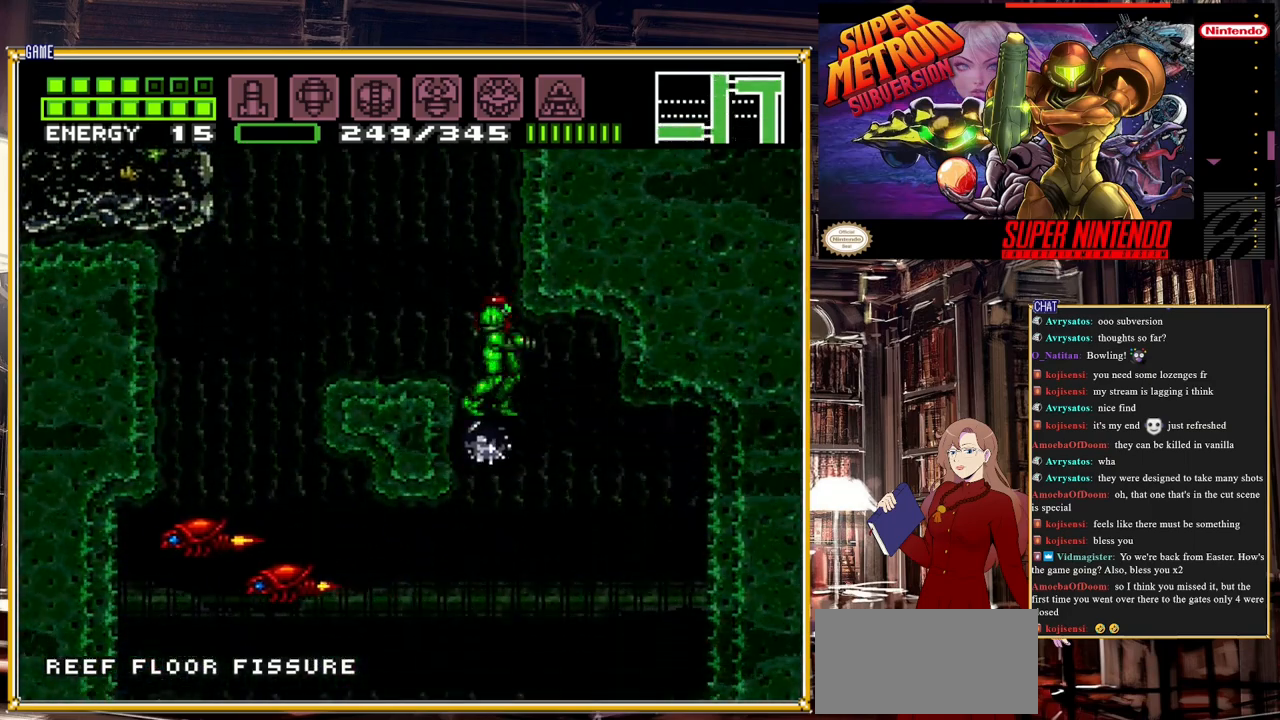
{"buttons": [], "events": [[200, "DPAD_RIGHT", "up"], [400, "DPAD_DOWN", "down"], [500, "DPAD_DOWN", "up"]]}
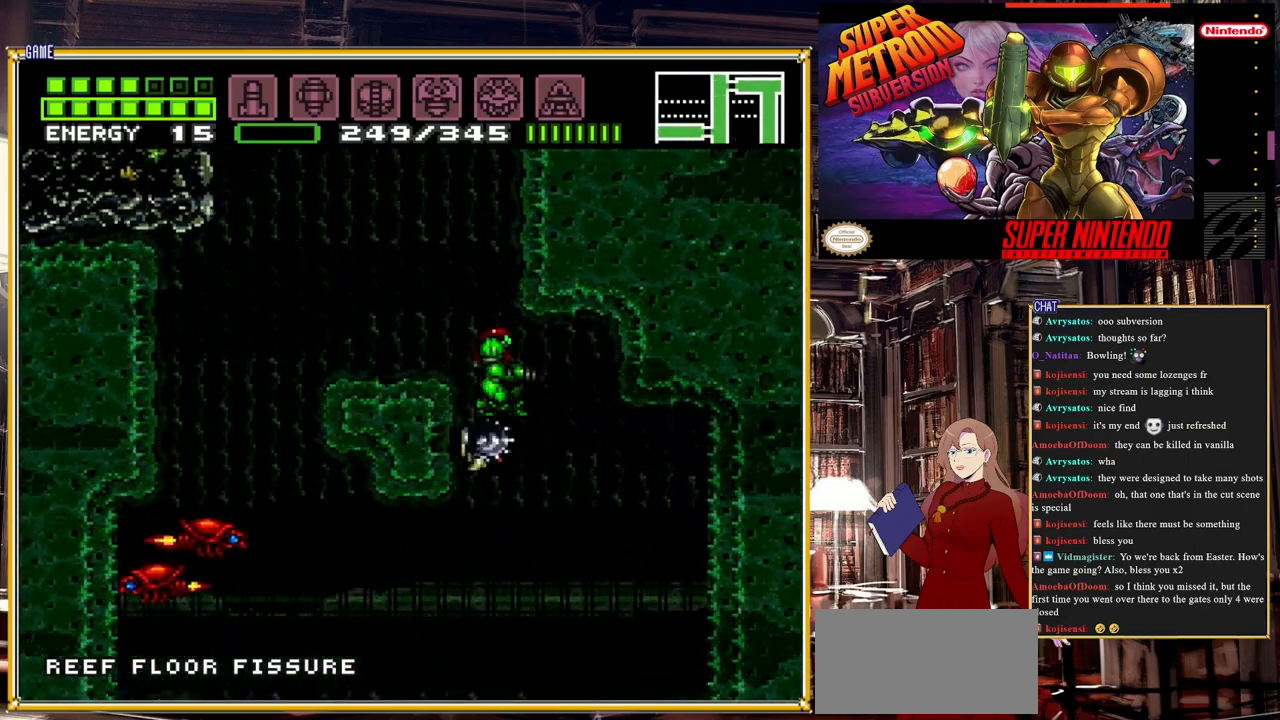
{"buttons": ["DPAD_RIGHT"], "events": [[83, "DPAD_DOWN", "down"], [150, "DPAD_RIGHT", "down"], [217, "DPAD_DOWN", "up"], [283, "DPAD_DOWN", "down"], [283, "DPAD_RIGHT", "up"], [383, "DPAD_DOWN", "up"], [450, "DPAD_RIGHT", "down"]]}
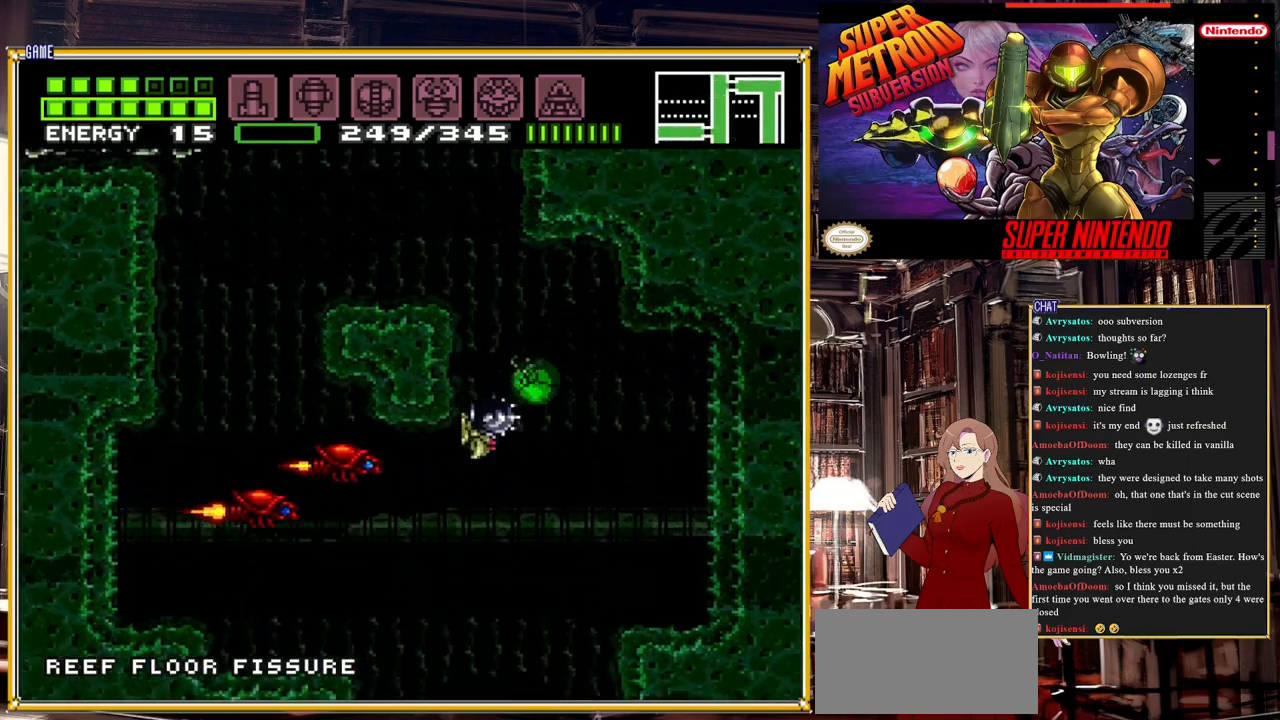
{"buttons": [], "events": [[100, "DPAD_RIGHT", "up"], [150, "DPAD_UP", "down"], [233, "DPAD_UP", "up"]]}
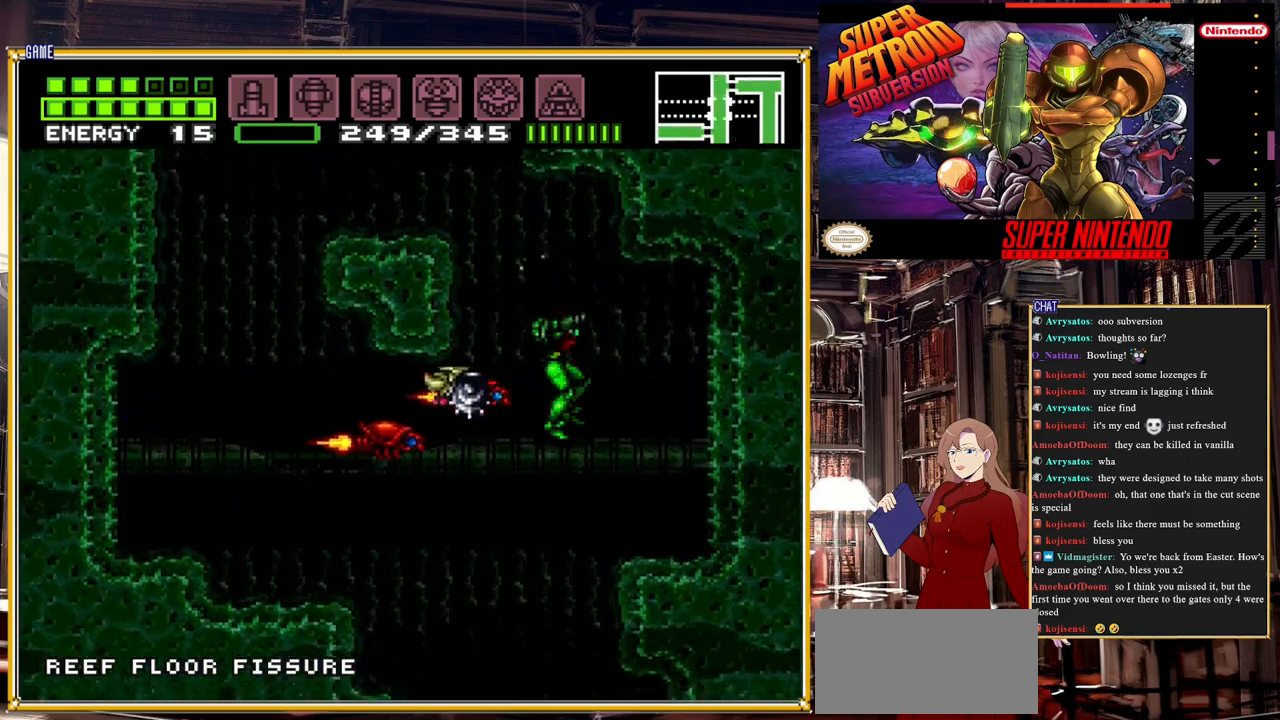
{"buttons": [], "events": [[117, "A", "down"], [167, "DPAD_LEFT", "down"], [267, "A", "up"], [417, "DPAD_LEFT", "up"]]}
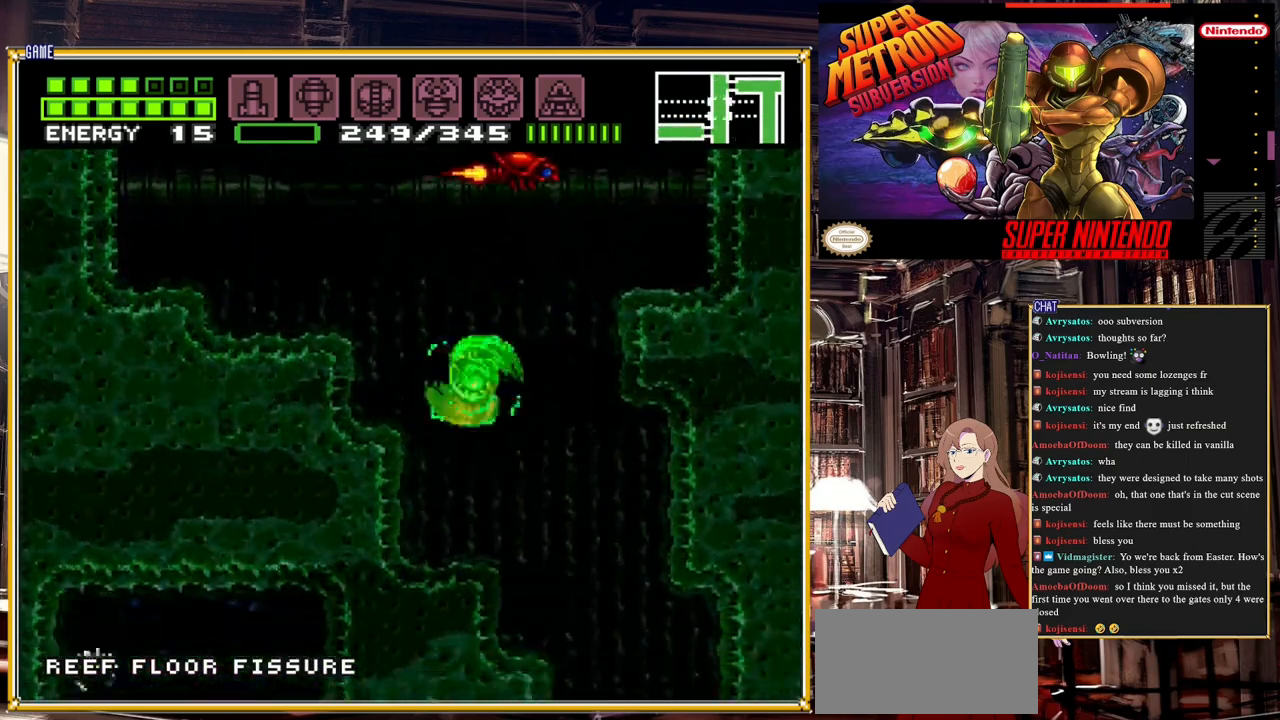
{"buttons": [], "events": [[17, "A", "down"], [50, "DPAD_RIGHT", "down"], [400, "A", "up"], [433, "DPAD_RIGHT", "up"]]}
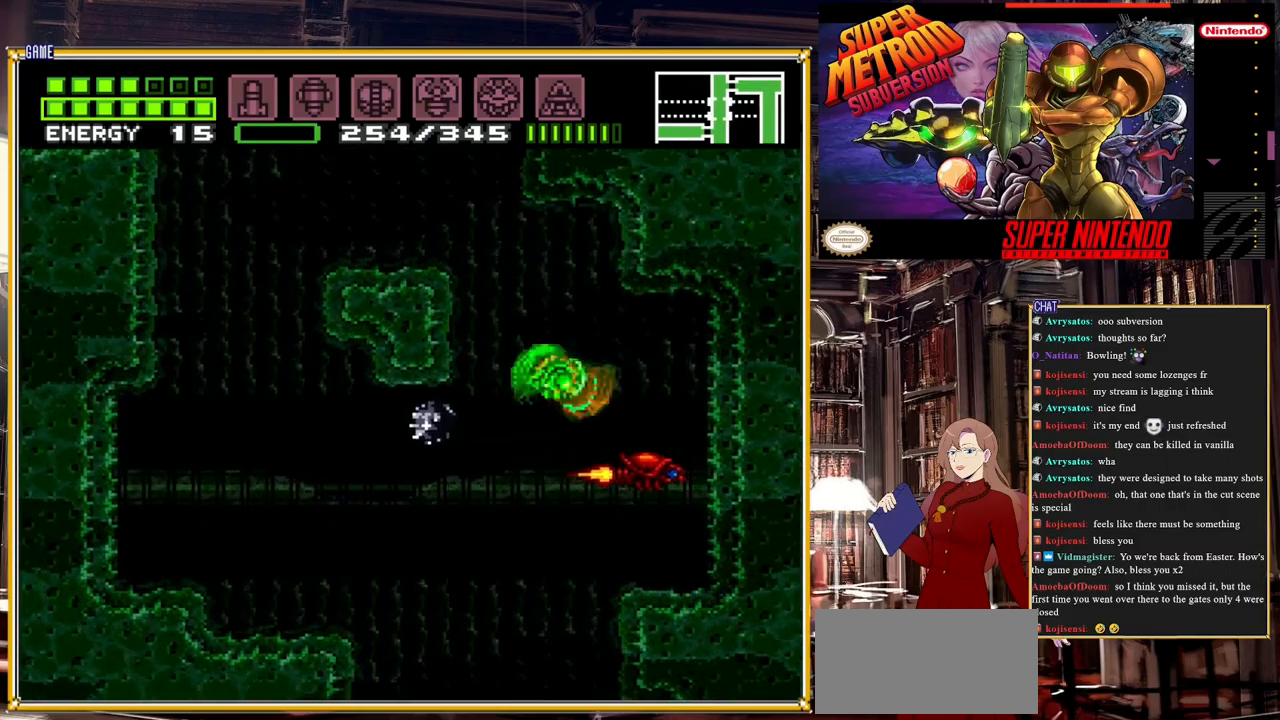
{"buttons": [], "events": [[150, "DPAD_RIGHT", "down"], [383, "DPAD_RIGHT", "up"]]}
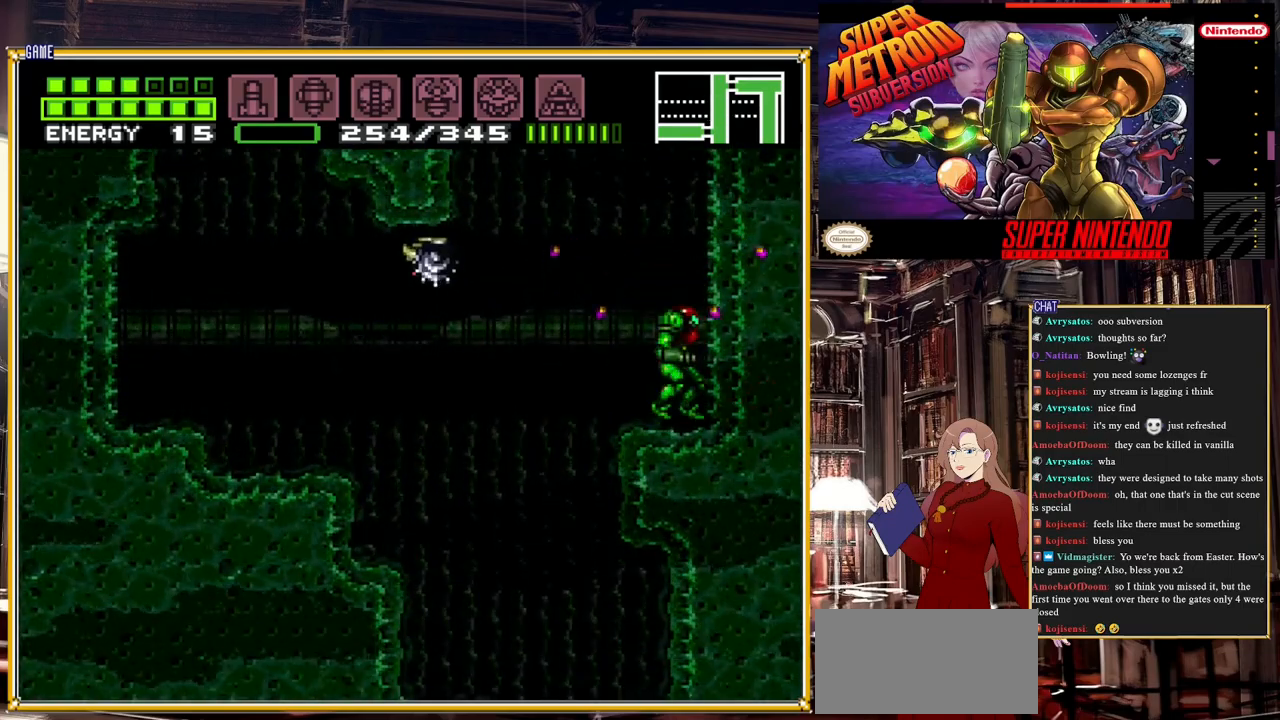
{"buttons": ["DPAD_LEFT"], "events": [[233, "DPAD_LEFT", "down"]]}
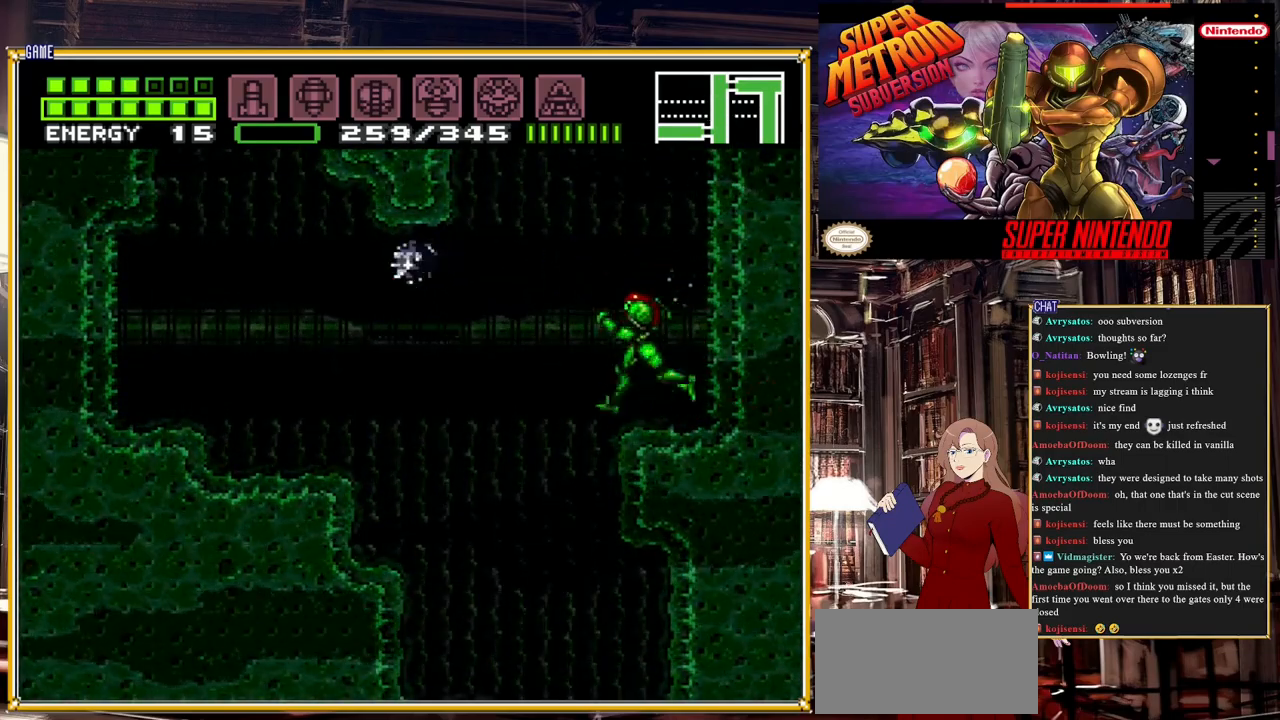
{"buttons": [], "events": [[200, "DPAD_LEFT", "up"], [350, "DPAD_RIGHT", "down"], [500, "DPAD_RIGHT", "up"]]}
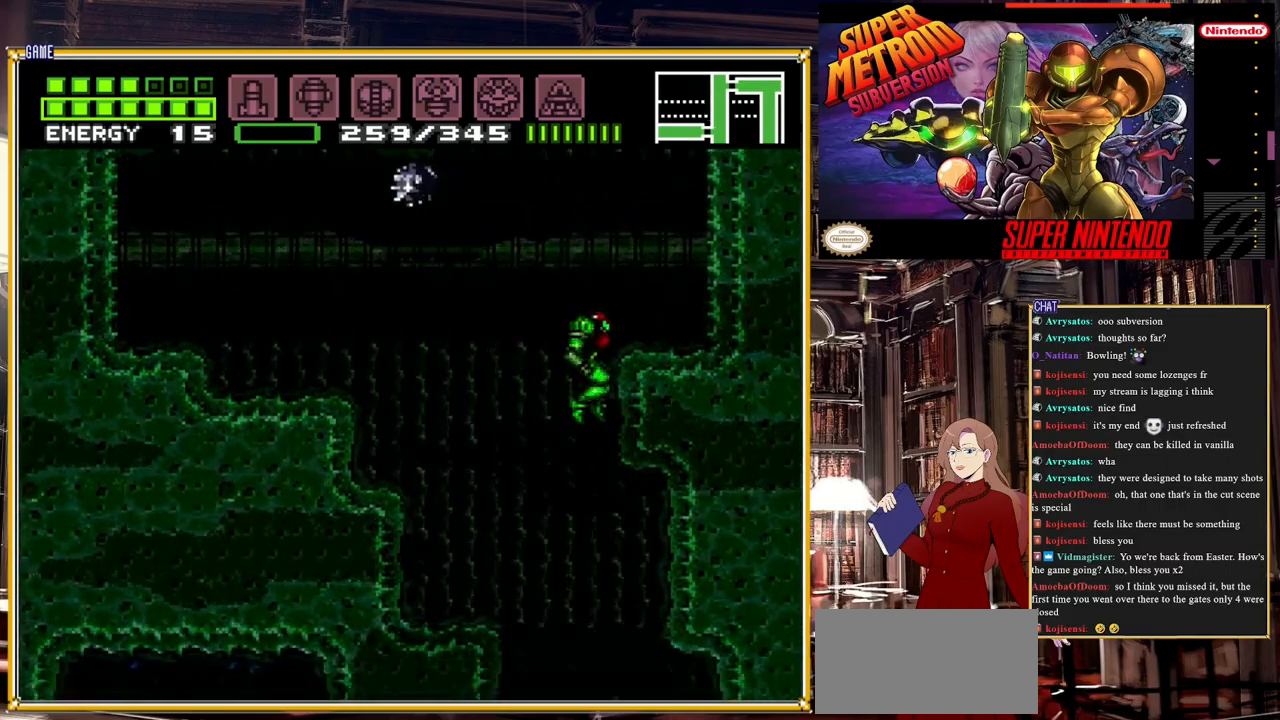
{"buttons": [], "events": [[233, "DPAD_LEFT", "down"], [383, "DPAD_LEFT", "up"]]}
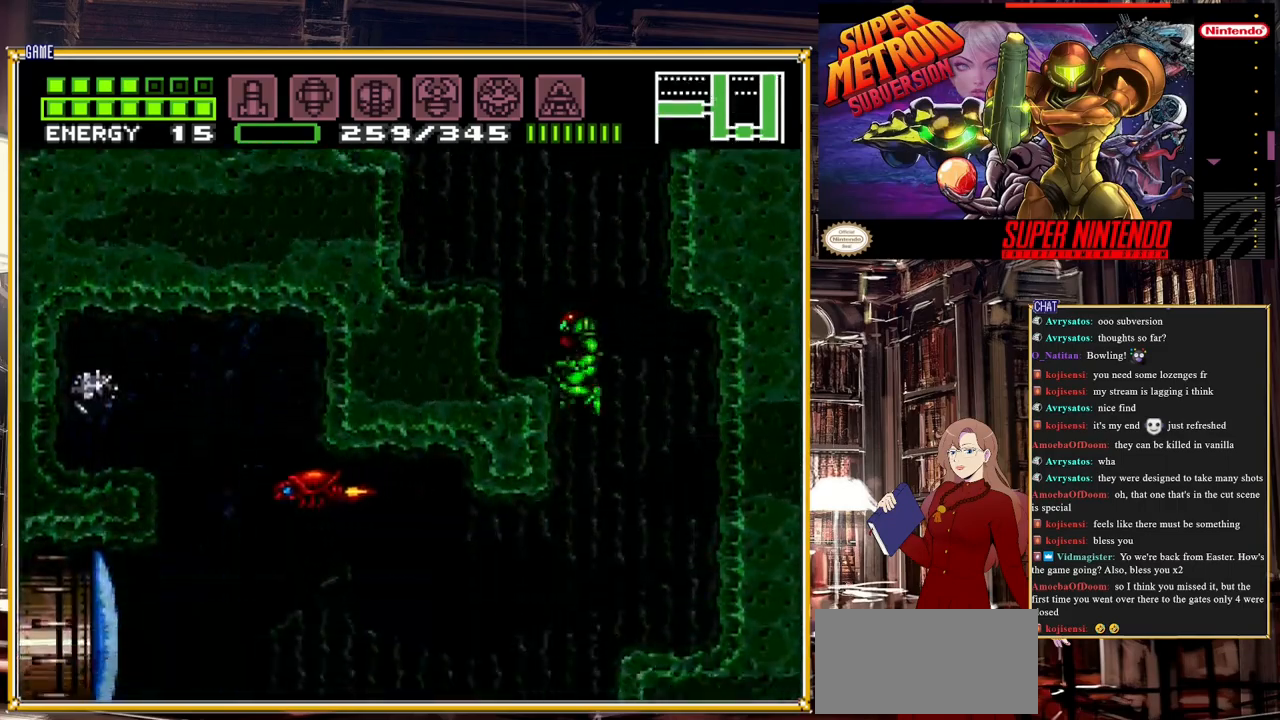
{"buttons": ["DPAD_LEFT"], "events": [[383, "DPAD_LEFT", "down"]]}
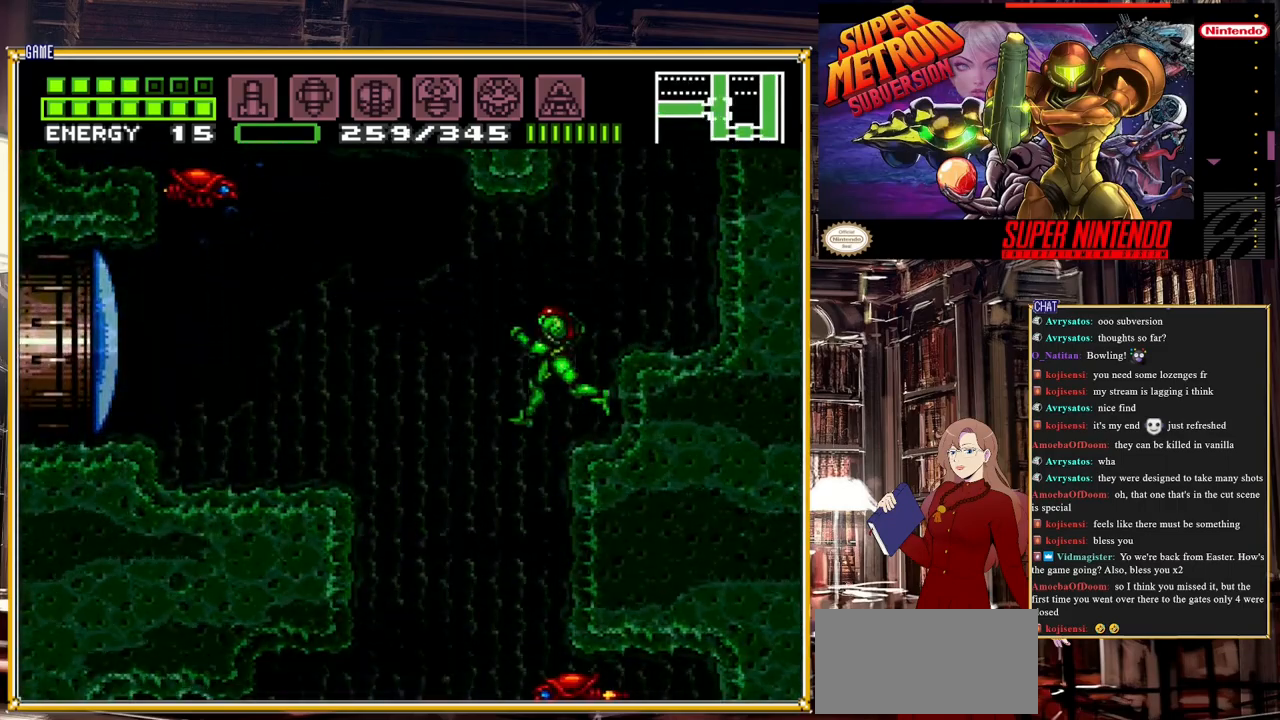
{"buttons": ["A"], "events": [[233, "DPAD_LEFT", "up"], [383, "A", "down"]]}
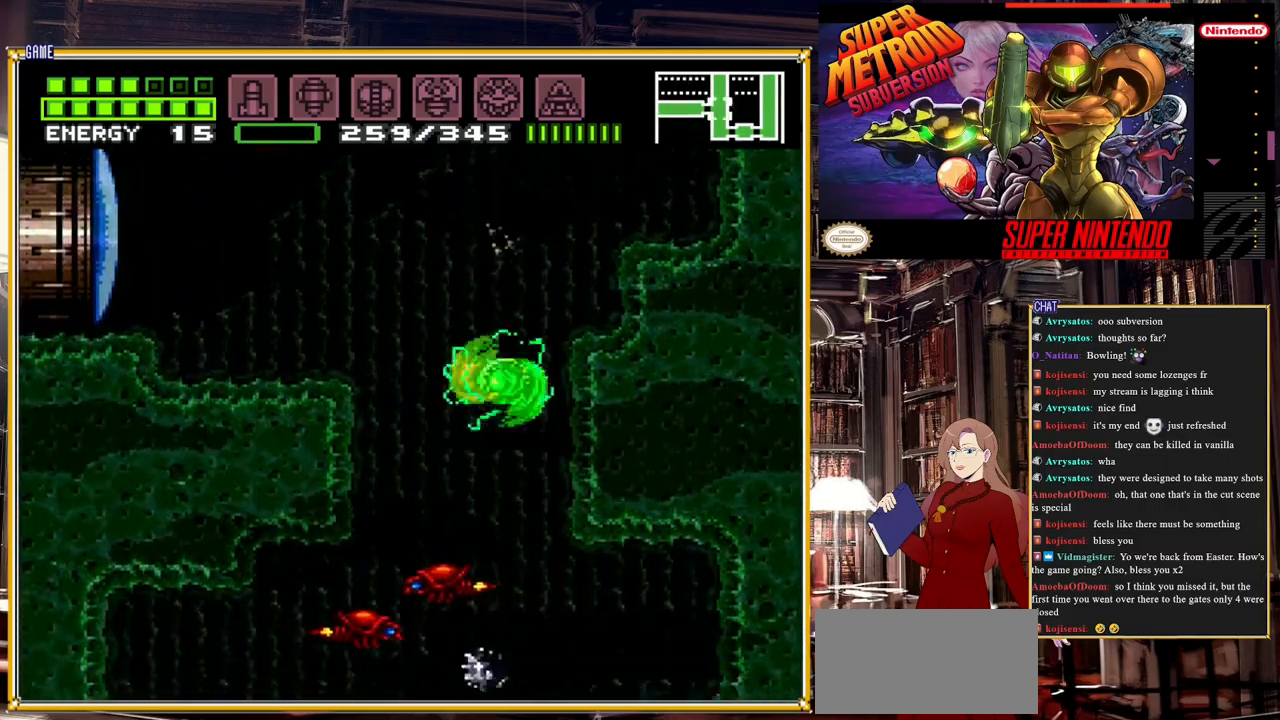
{"buttons": [], "events": [[17, "A", "up"], [50, "DPAD_LEFT", "down"], [150, "DPAD_LEFT", "up"], [367, "DPAD_RIGHT", "down"], [417, "DPAD_RIGHT", "up"]]}
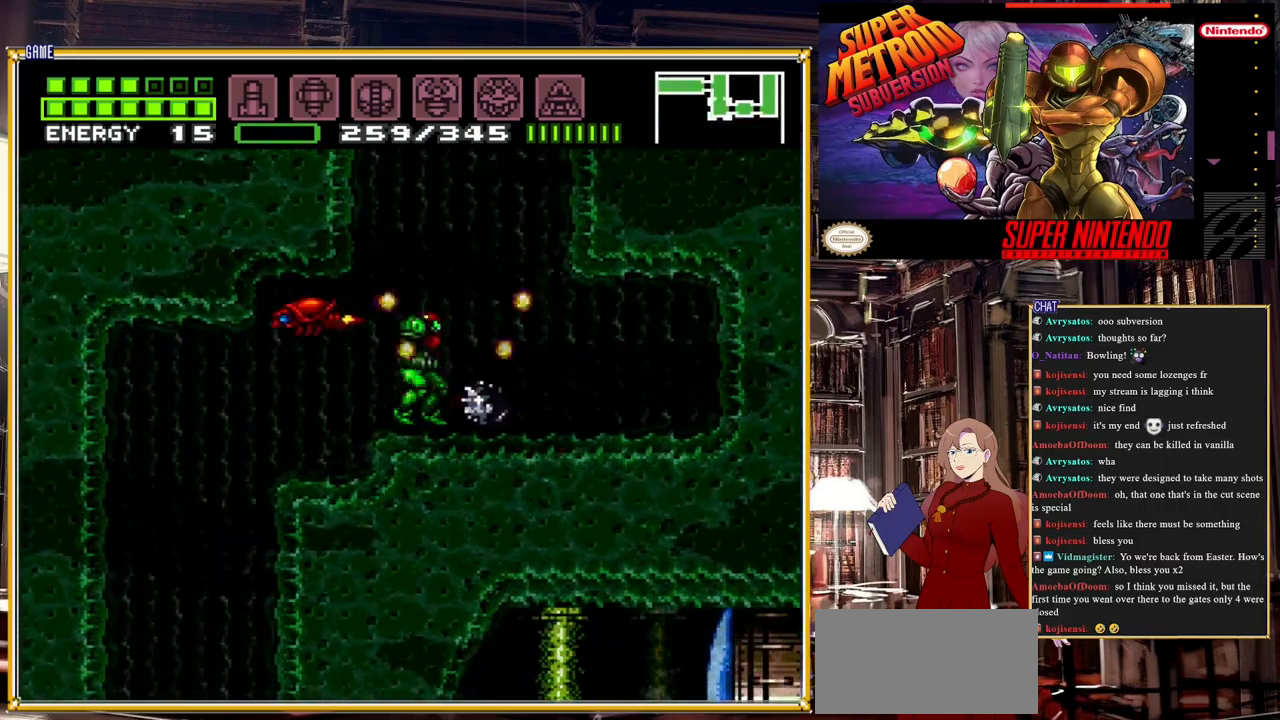
{"buttons": ["DPAD_LEFT"], "events": [[383, "DPAD_LEFT", "down"], [400, "A", "down"], [467, "A", "up"]]}